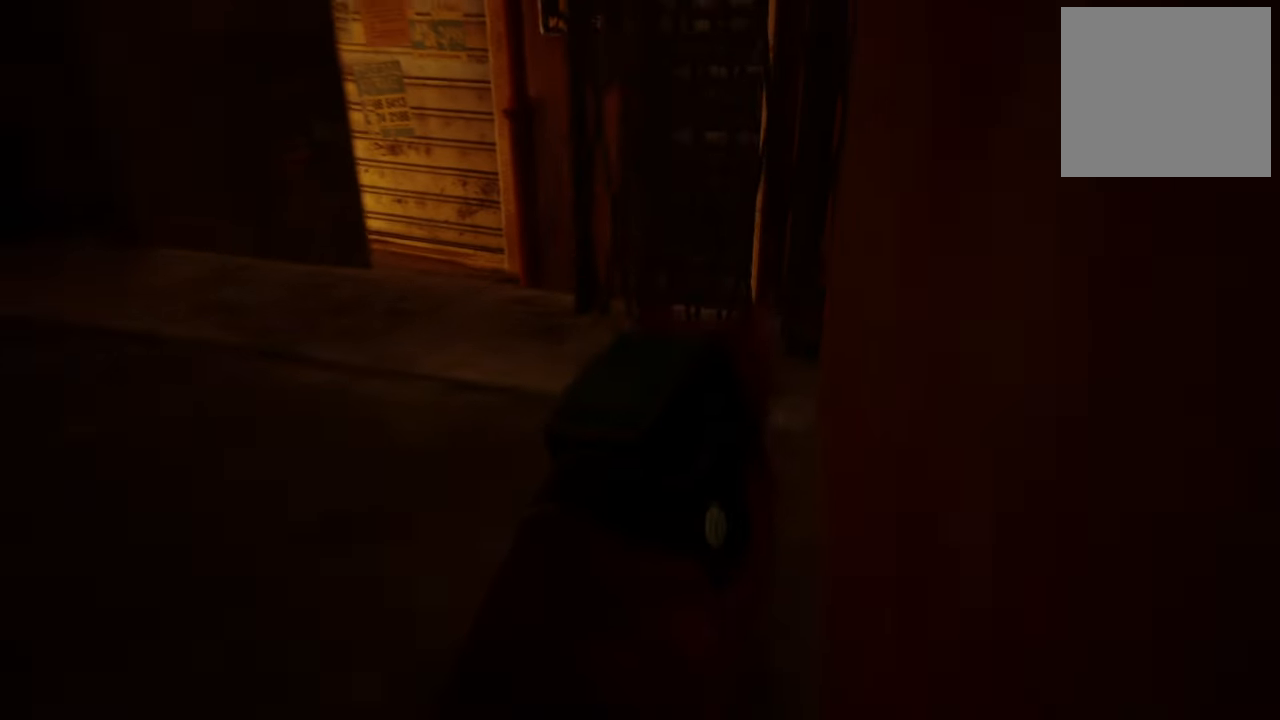
Gameplay with a controller (Xbox layout); each line is a JSON object with the inputs held at the frame after it. "events" lists button and stick changes between this image and that frame as [ms after this image, input, new state], when the widget could be followed in between.
{"buttons": ["R2"], "left_stick": "up", "right_stick": "center", "events": [[200, "right_stick", "left"], [420, "right_stick", "center"]]}
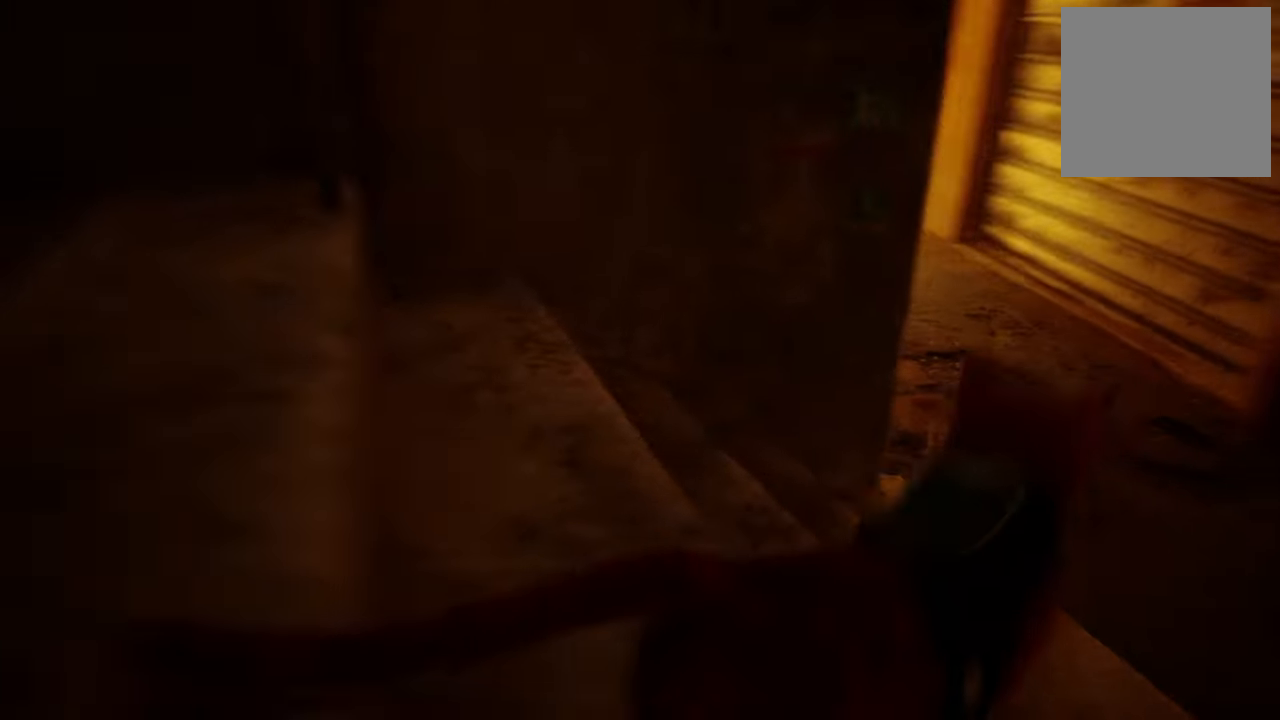
{"buttons": ["R2"], "left_stick": "up", "right_stick": "center", "events": []}
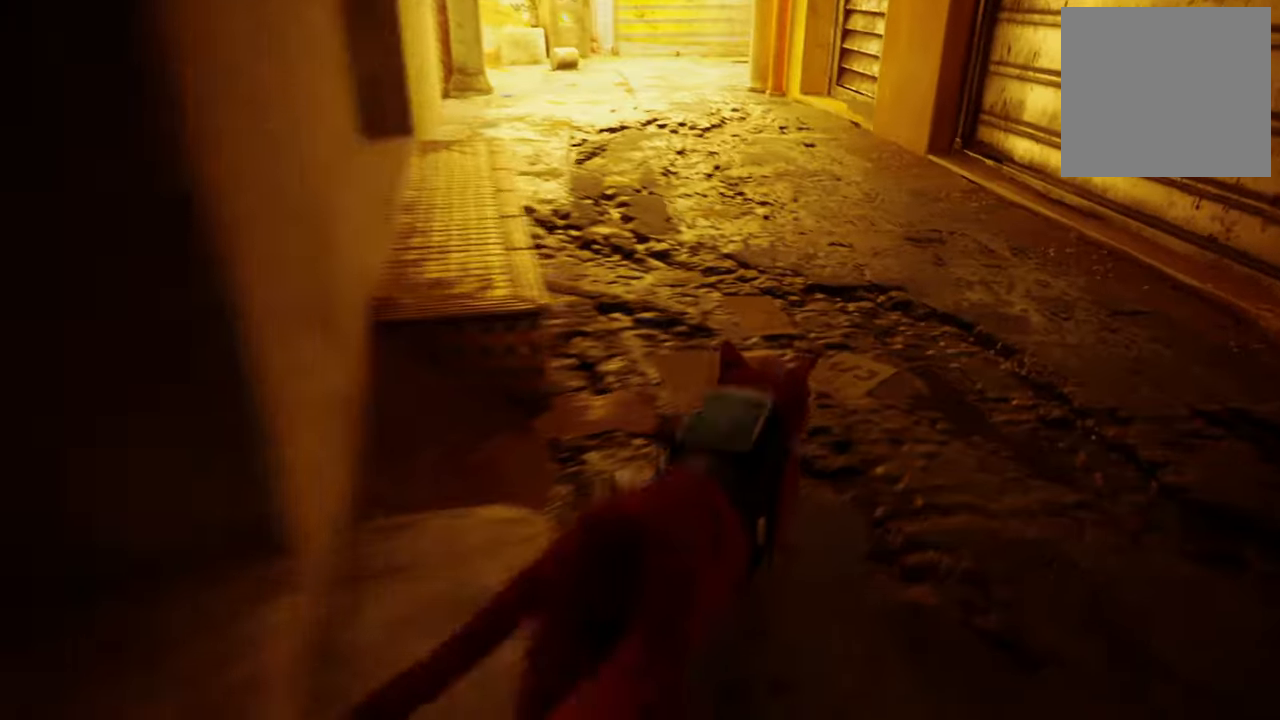
{"buttons": ["R1", "R2"], "left_stick": "up", "right_stick": "center", "events": [[40, "right_stick", "up-left"], [340, "right_stick", "center"], [440, "R1", "down"]]}
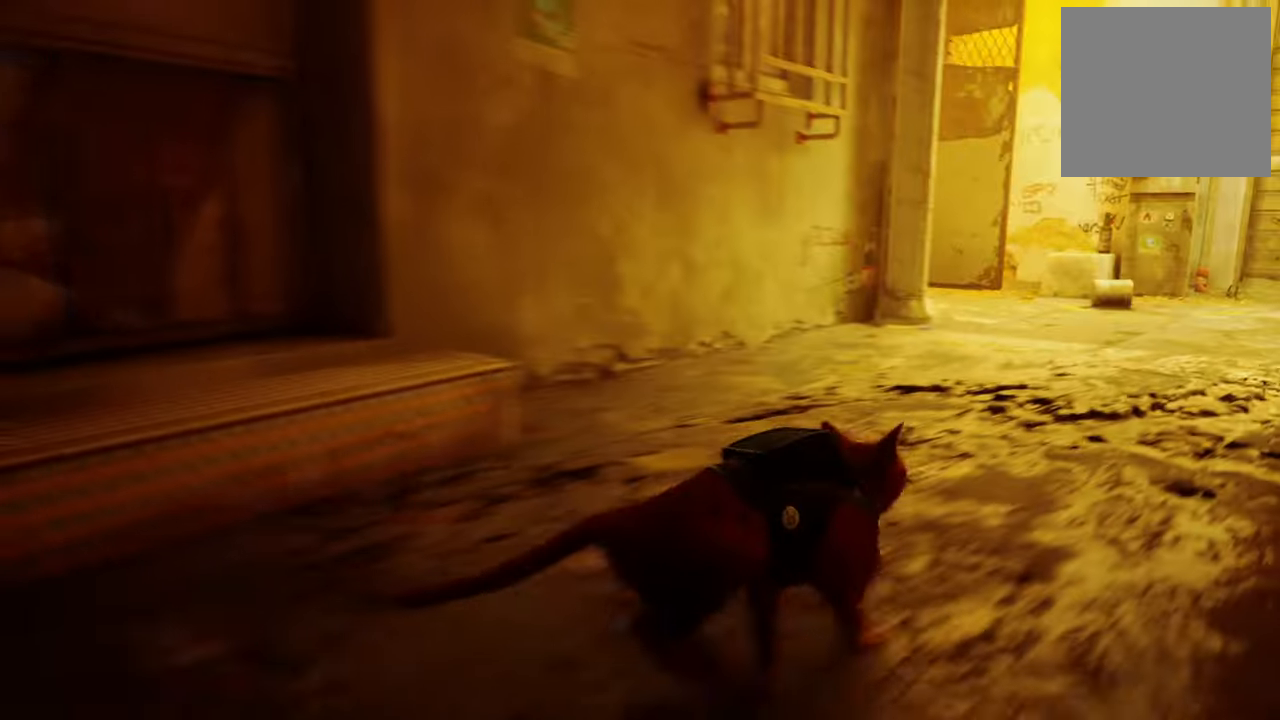
{"buttons": ["R2"], "left_stick": "up", "right_stick": "right", "events": [[40, "R1", "up"], [140, "right_stick", "right"], [300, "right_stick", "center"], [480, "right_stick", "right"]]}
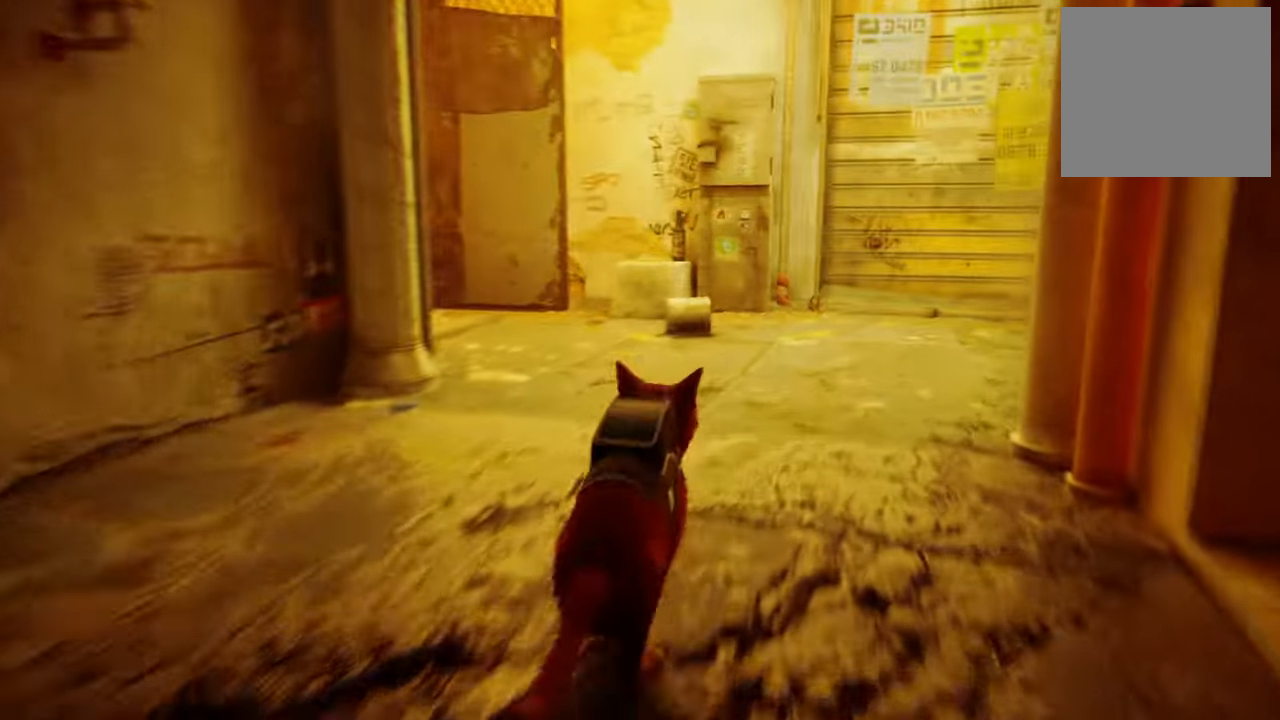
{"buttons": ["R2"], "left_stick": "up", "right_stick": "right", "events": []}
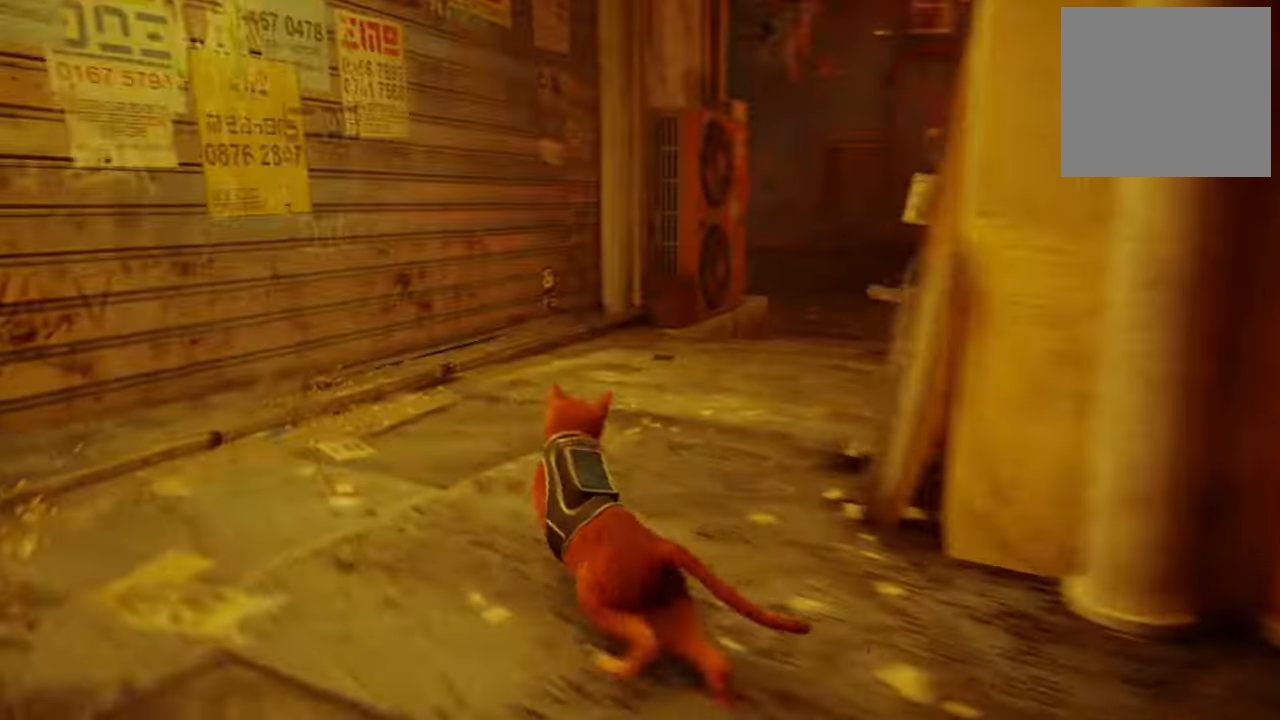
{"buttons": ["R2"], "left_stick": "up", "right_stick": "center", "events": [[100, "R2", "up"], [120, "right_stick", "center"], [500, "R2", "down"]]}
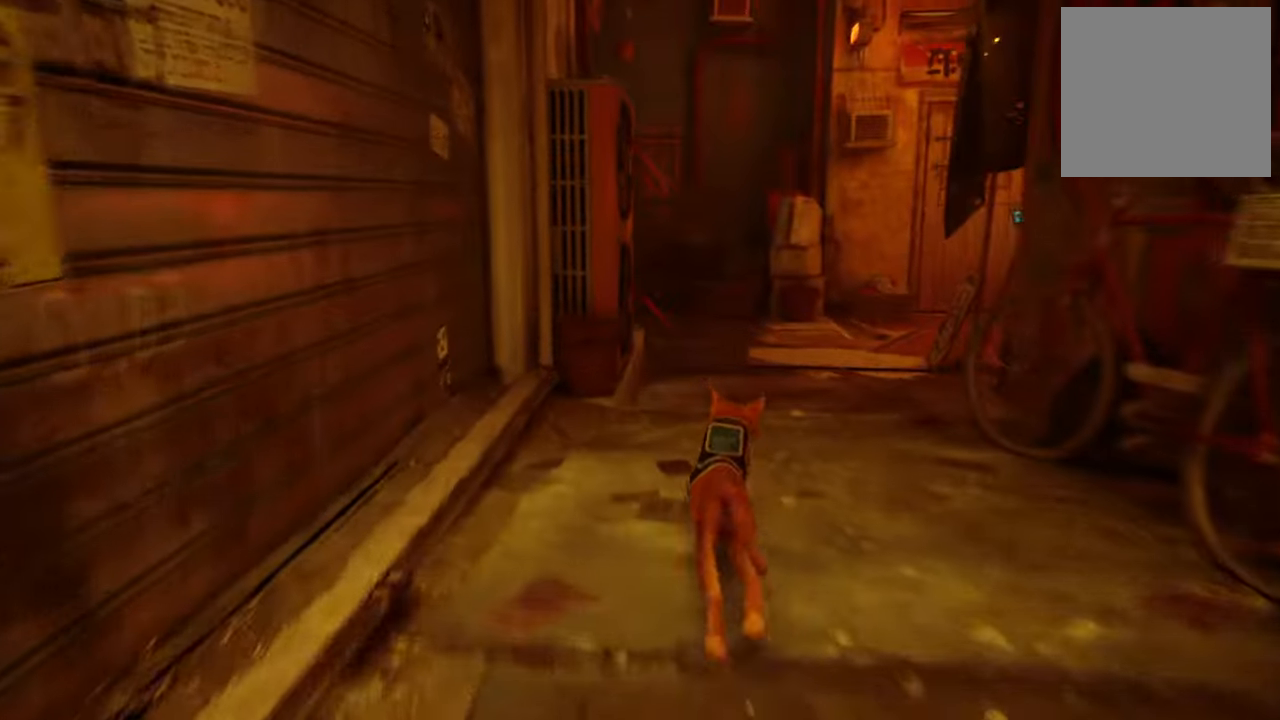
{"buttons": ["R2"], "left_stick": "up", "right_stick": "center", "events": []}
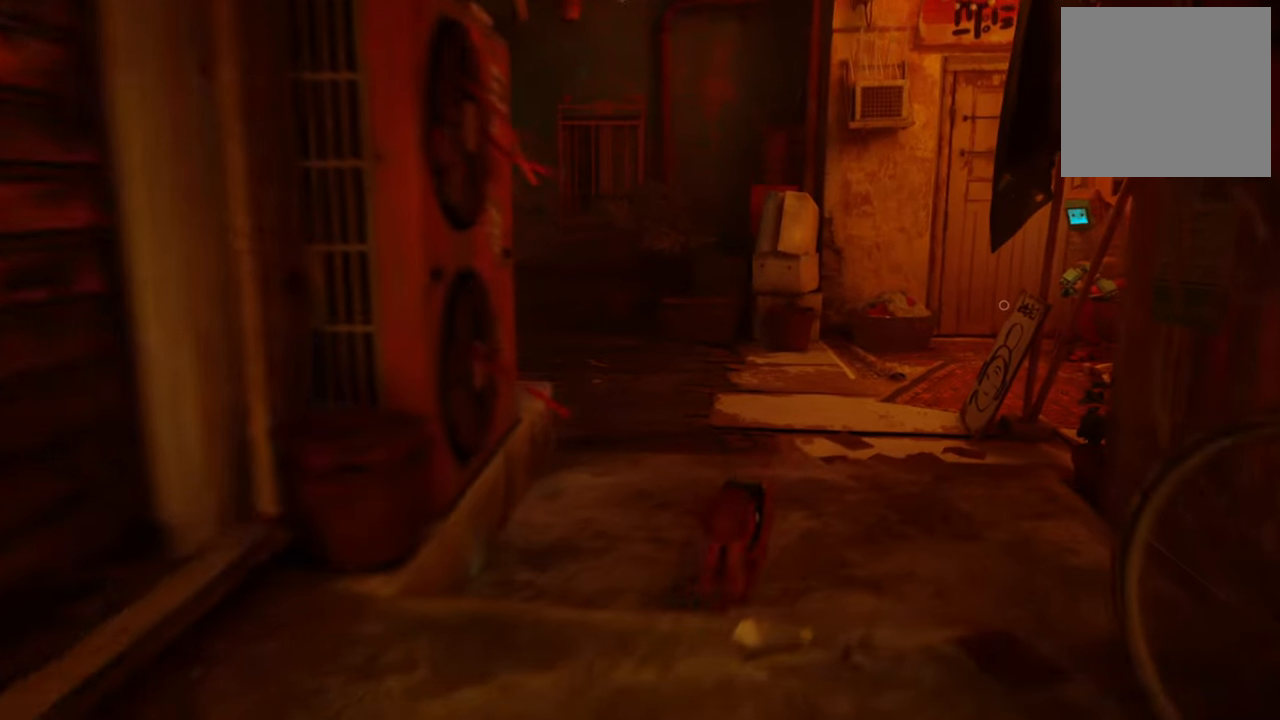
{"buttons": ["R2"], "left_stick": "up", "right_stick": "up-left", "events": [[400, "right_stick", "up-left"]]}
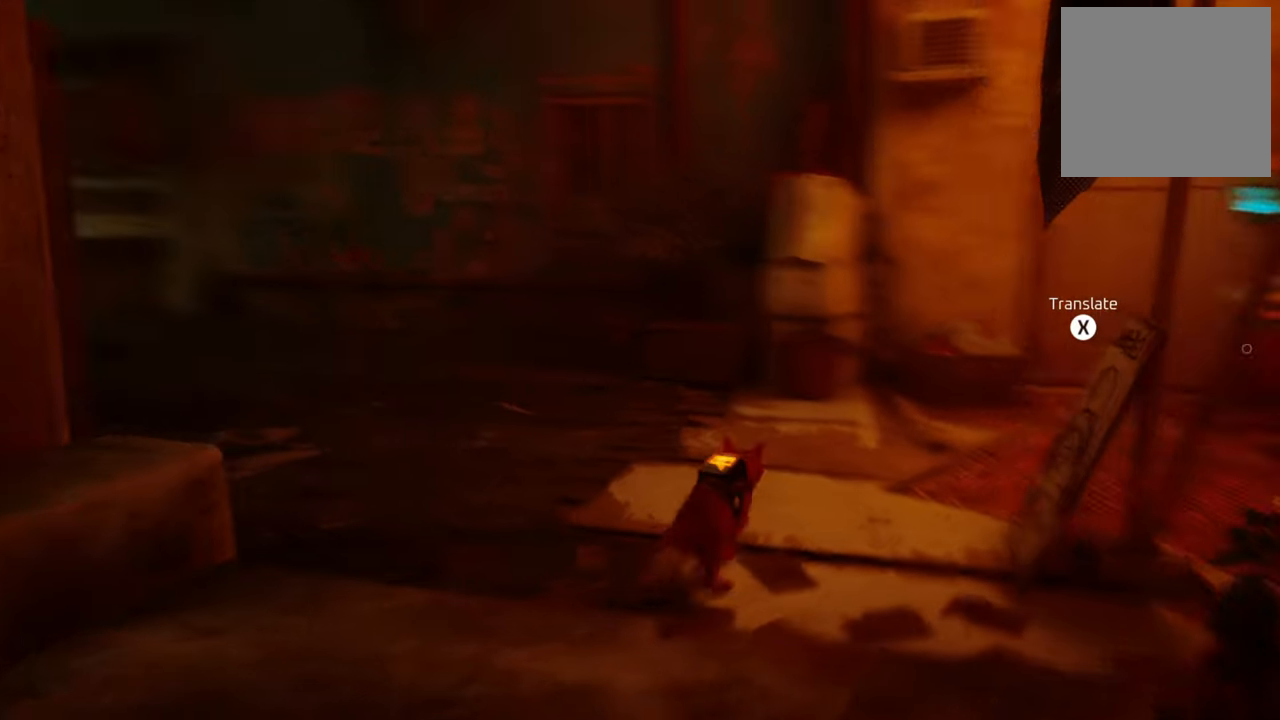
{"buttons": ["R2"], "left_stick": "up", "right_stick": "center", "events": [[460, "right_stick", "center"]]}
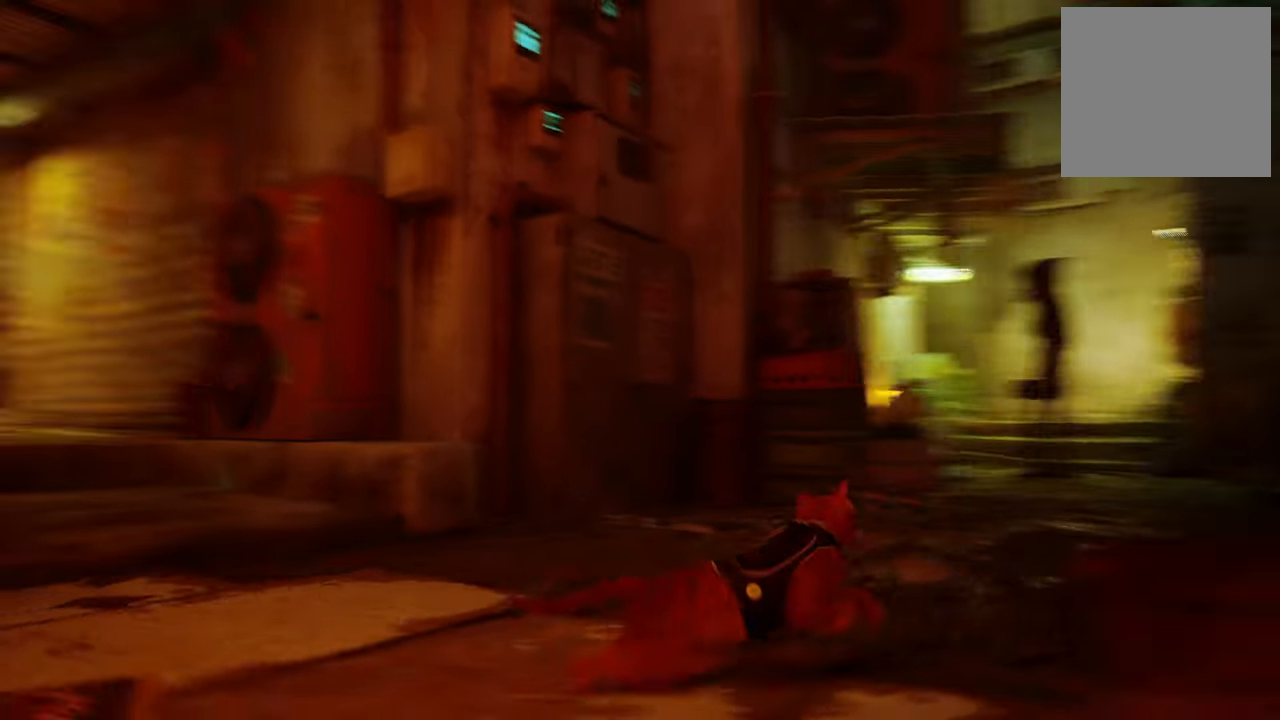
{"buttons": ["R2"], "left_stick": "up", "right_stick": "center", "events": [[280, "right_stick", "right"], [440, "right_stick", "center"]]}
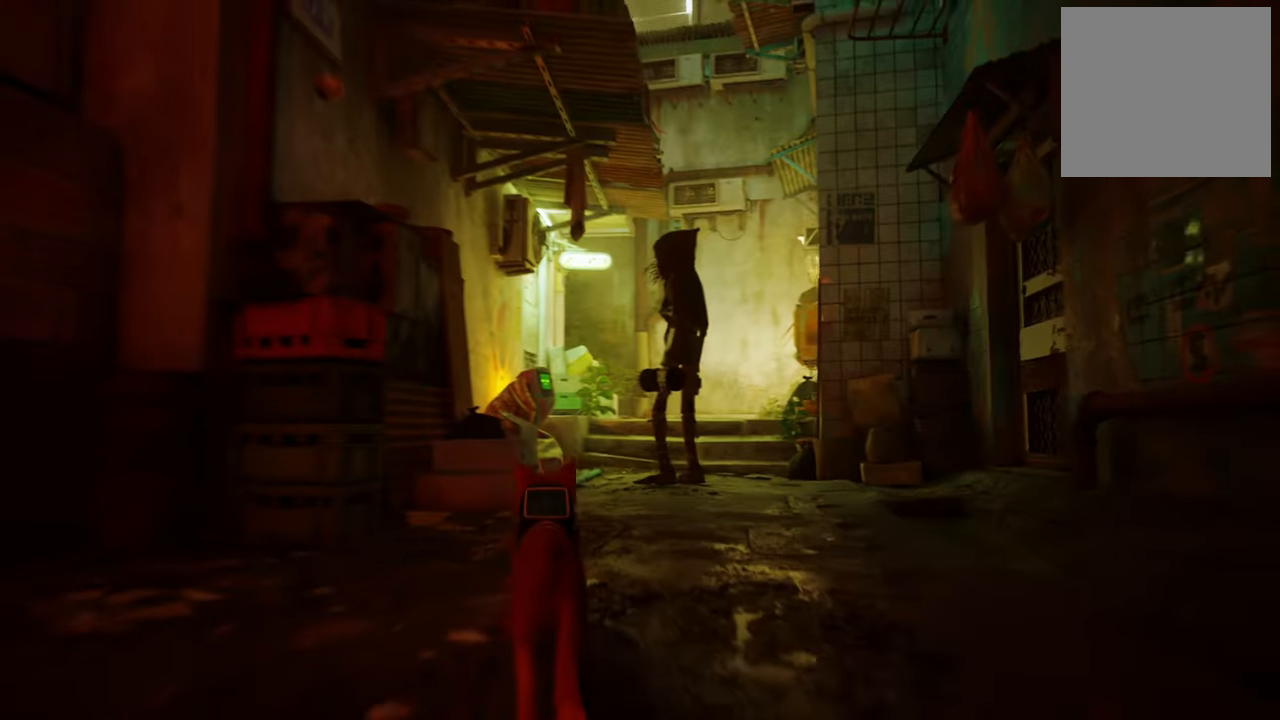
{"buttons": ["R2"], "left_stick": "up", "right_stick": "center", "events": []}
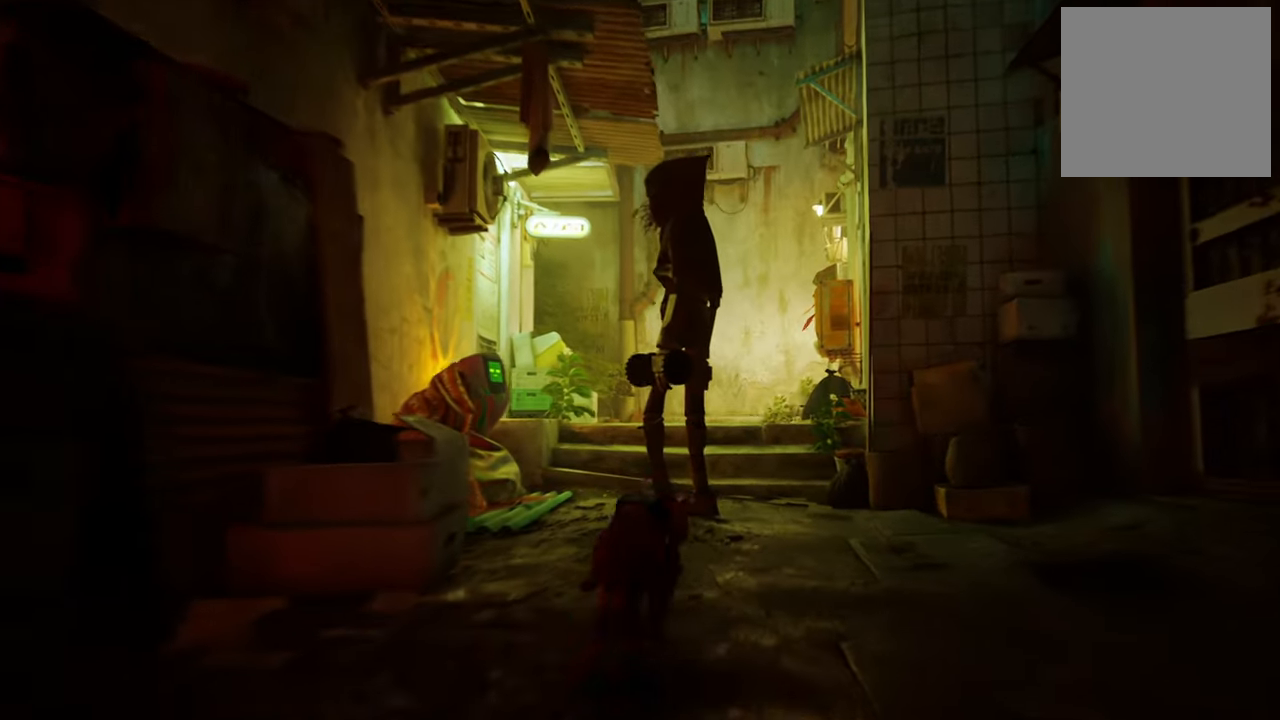
{"buttons": ["R2"], "left_stick": "up", "right_stick": "left", "events": [[60, "right_stick", "right"], [220, "right_stick", "center"], [400, "right_stick", "left"]]}
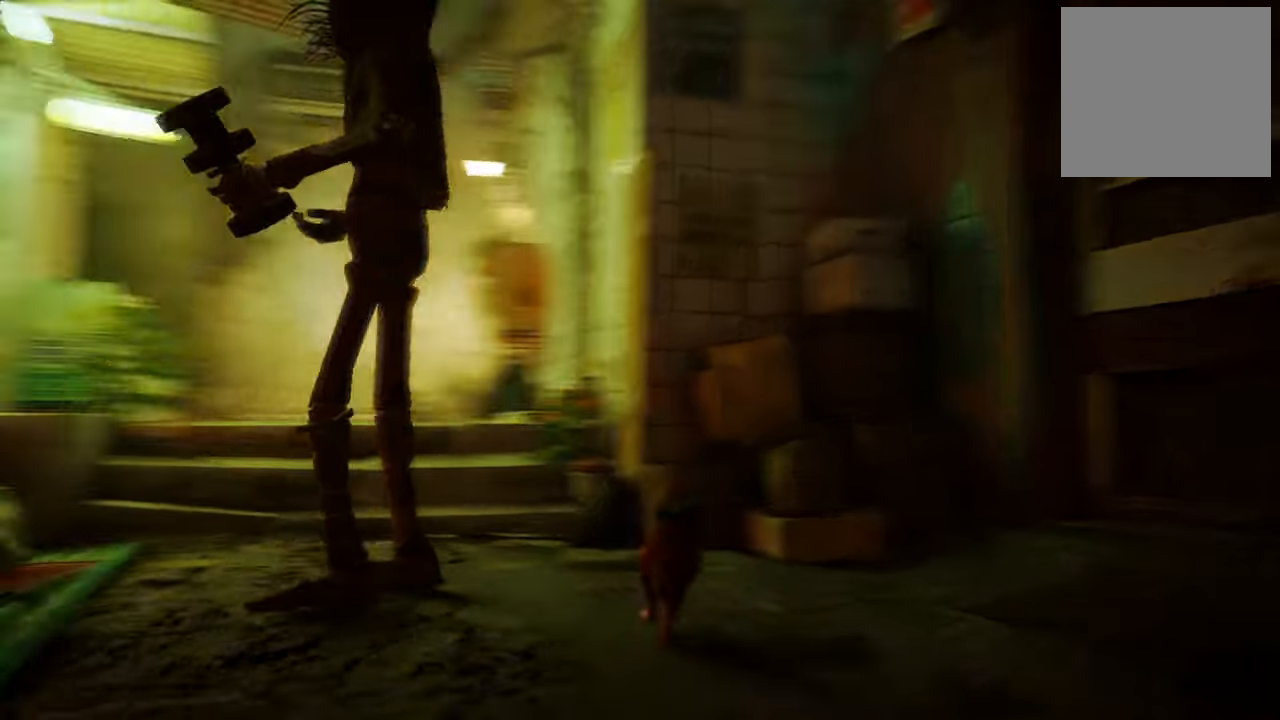
{"buttons": ["R2"], "left_stick": "up", "right_stick": "center", "events": [[240, "right_stick", "center"]]}
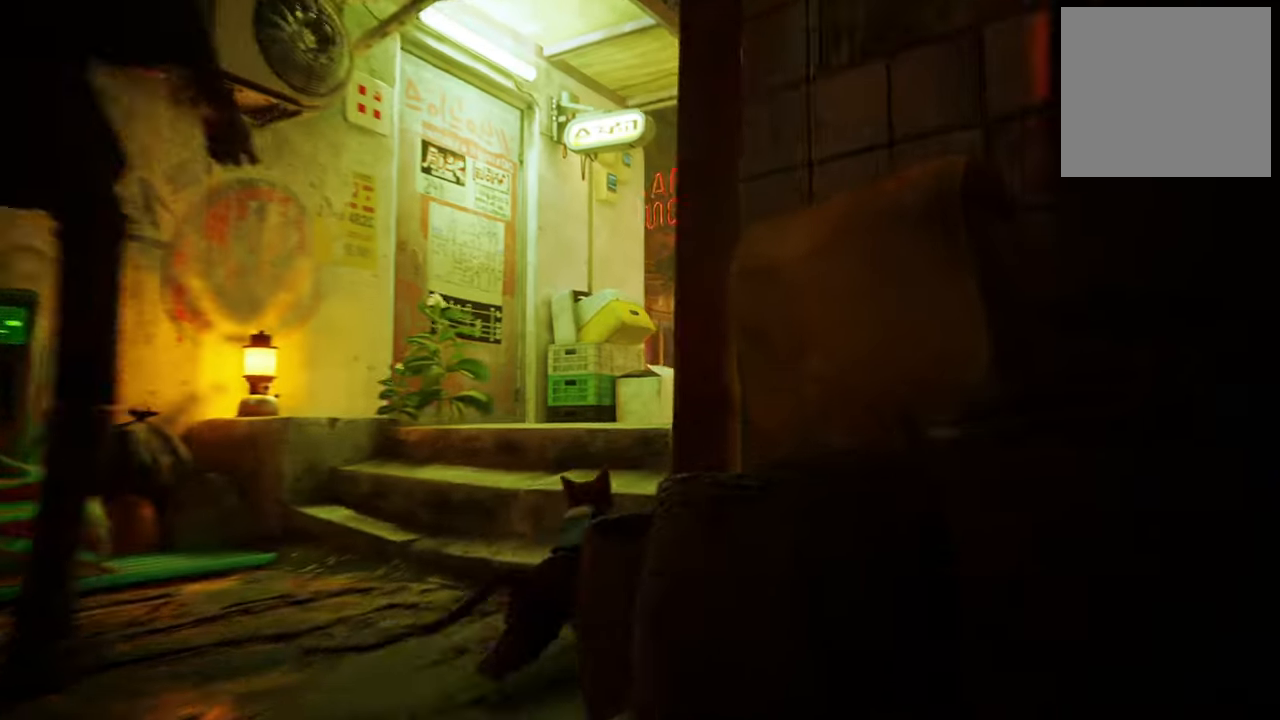
{"buttons": ["R2"], "left_stick": "up", "right_stick": "center", "events": []}
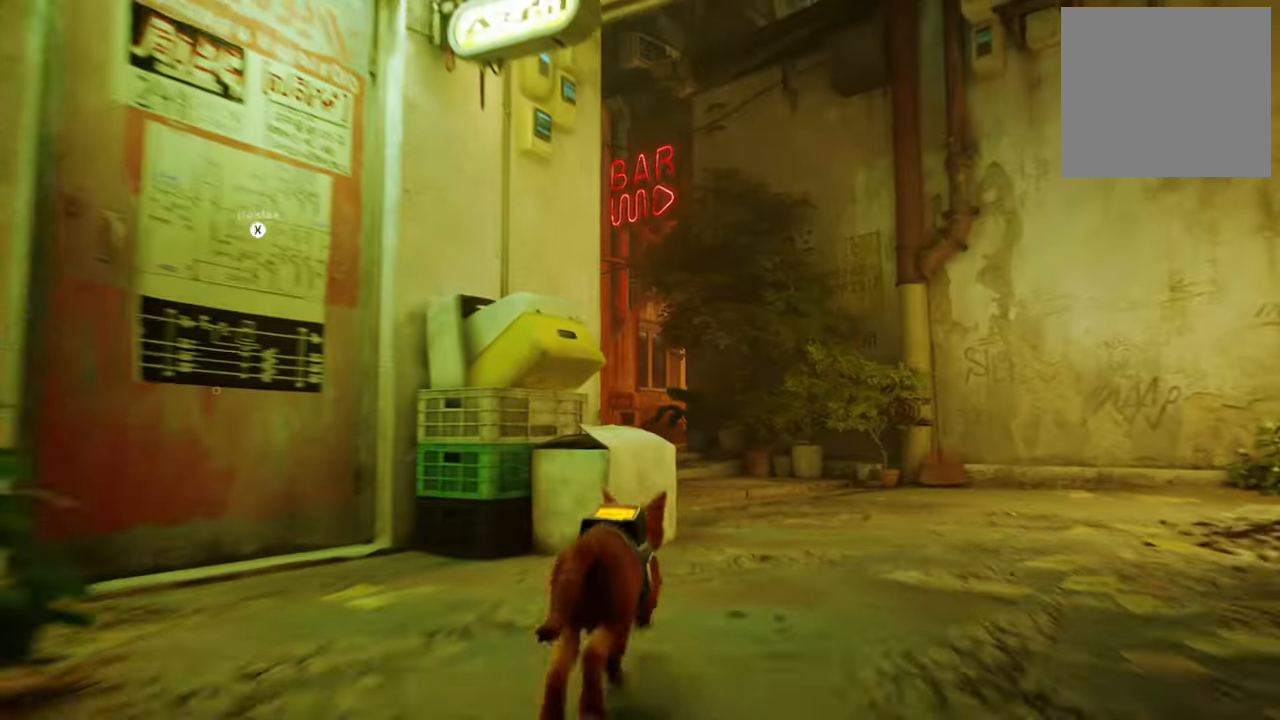
{"buttons": ["R2"], "left_stick": "up", "right_stick": "center", "events": []}
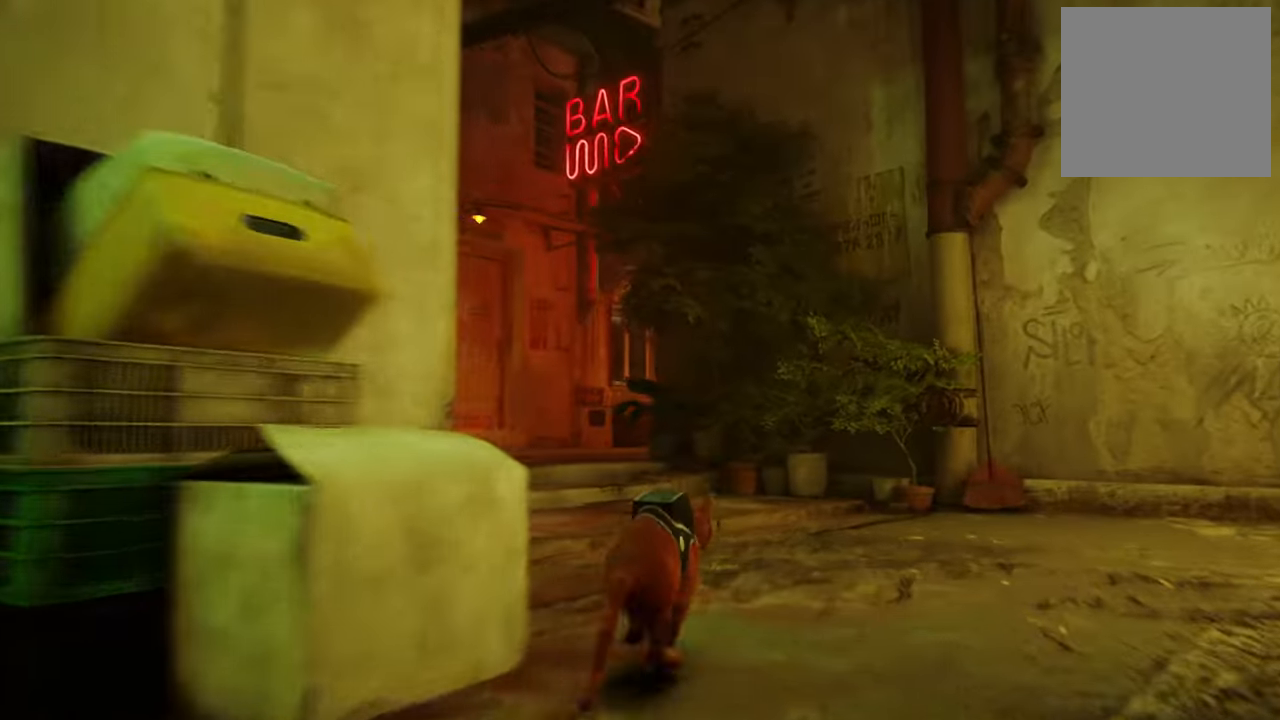
{"buttons": ["R2"], "left_stick": "up", "right_stick": "center", "events": [[80, "right_stick", "left"], [400, "right_stick", "center"]]}
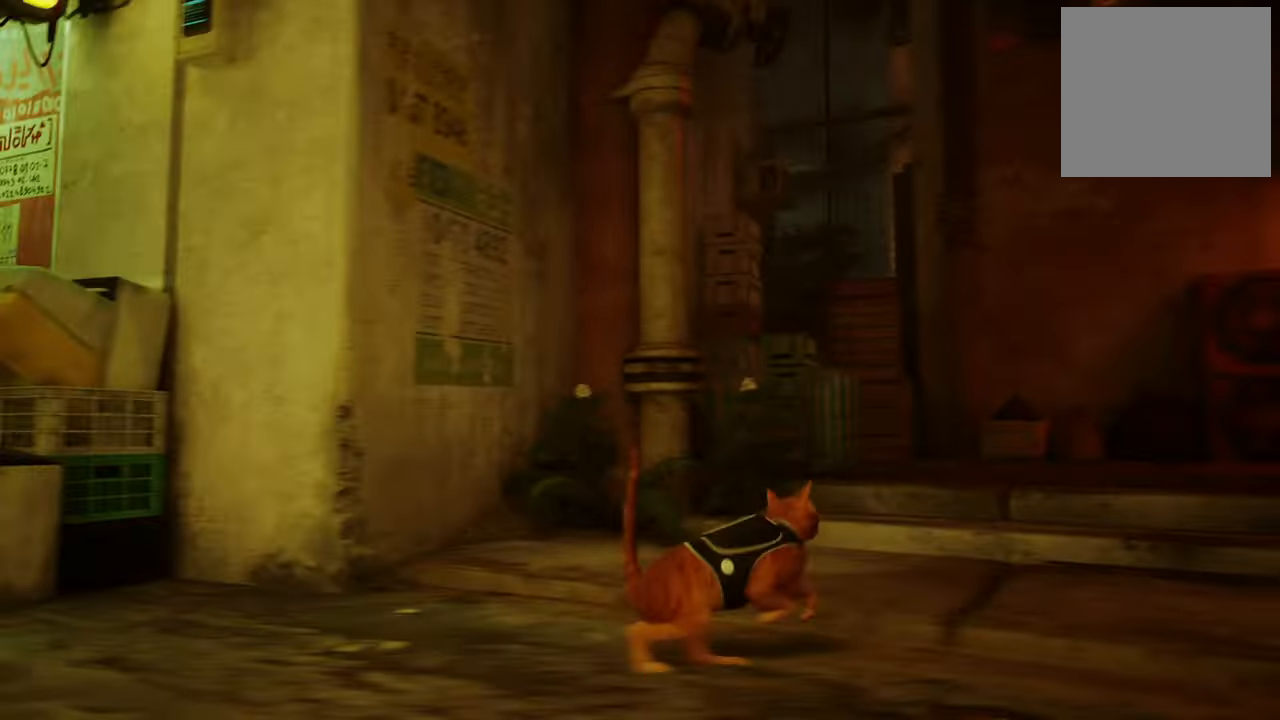
{"buttons": ["R2"], "left_stick": "up", "right_stick": "right", "events": [[260, "right_stick", "right"]]}
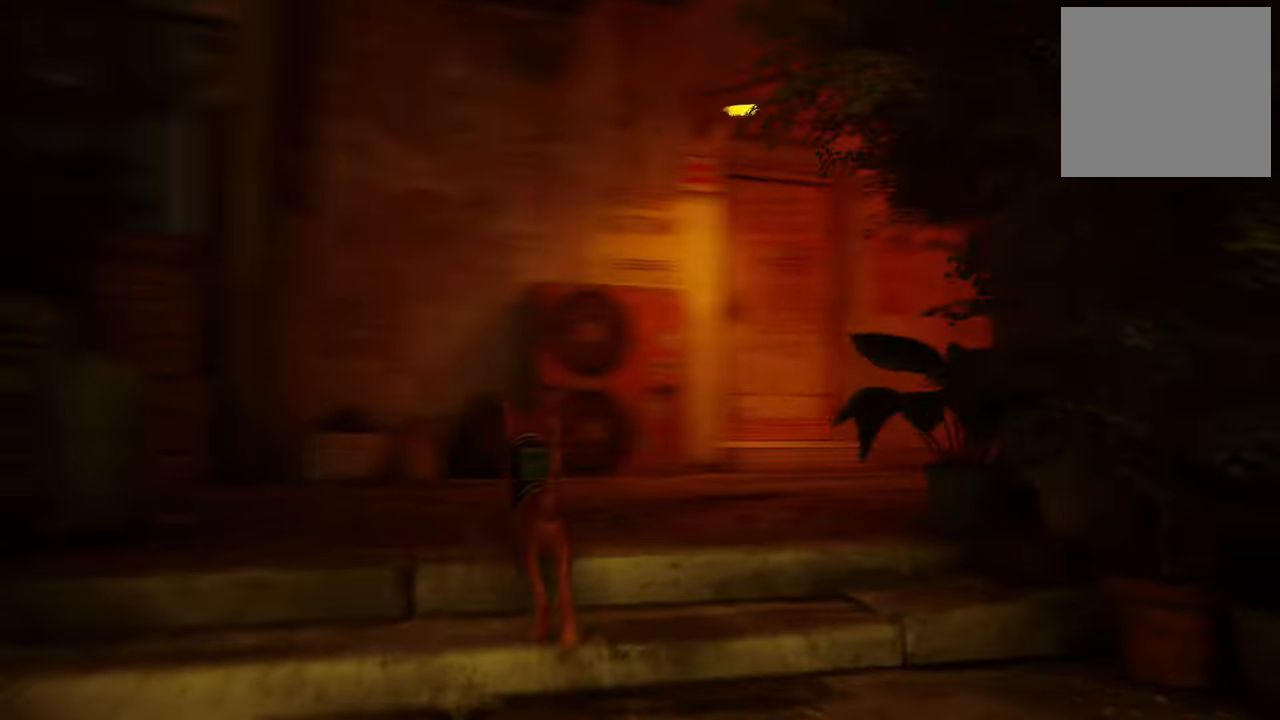
{"buttons": ["R2"], "left_stick": "up", "right_stick": "right", "events": [[20, "right_stick", "center"], [280, "right_stick", "right"]]}
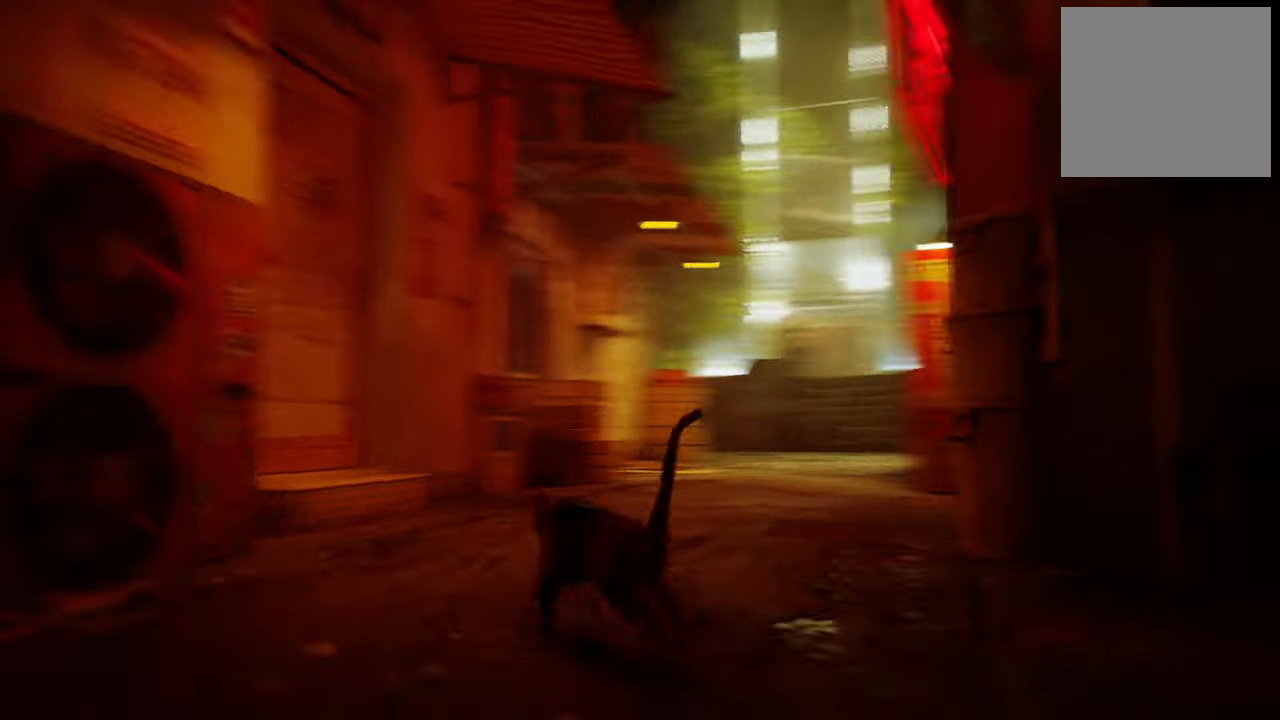
{"buttons": ["R2"], "left_stick": "up", "right_stick": "center", "events": [[20, "right_stick", "center"]]}
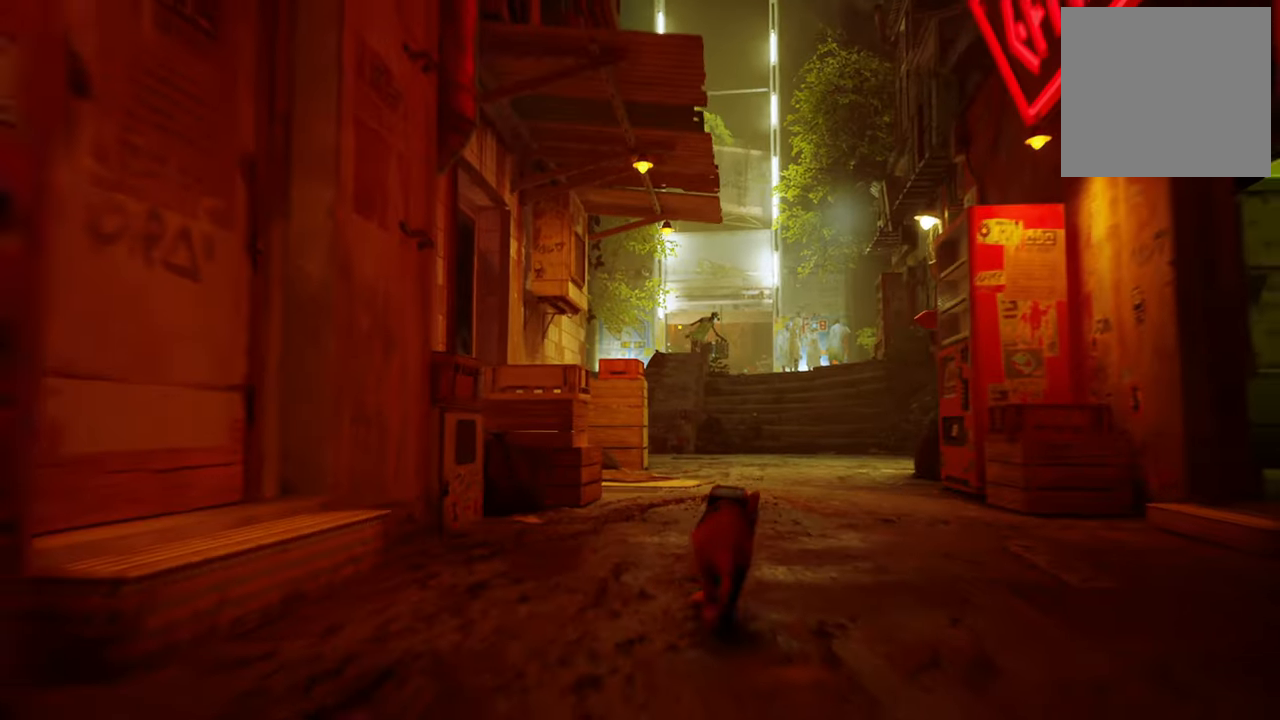
{"buttons": ["R2"], "left_stick": "up", "right_stick": "center", "events": []}
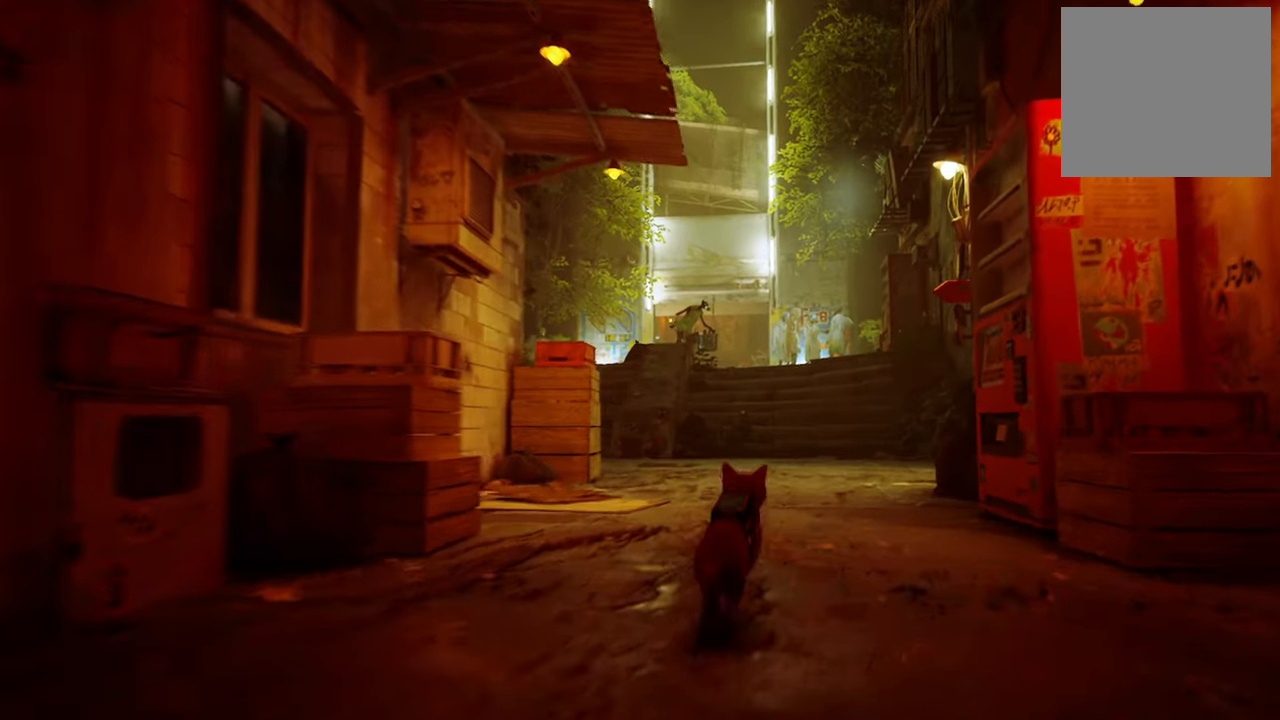
{"buttons": ["R2"], "left_stick": "up", "right_stick": "center", "events": []}
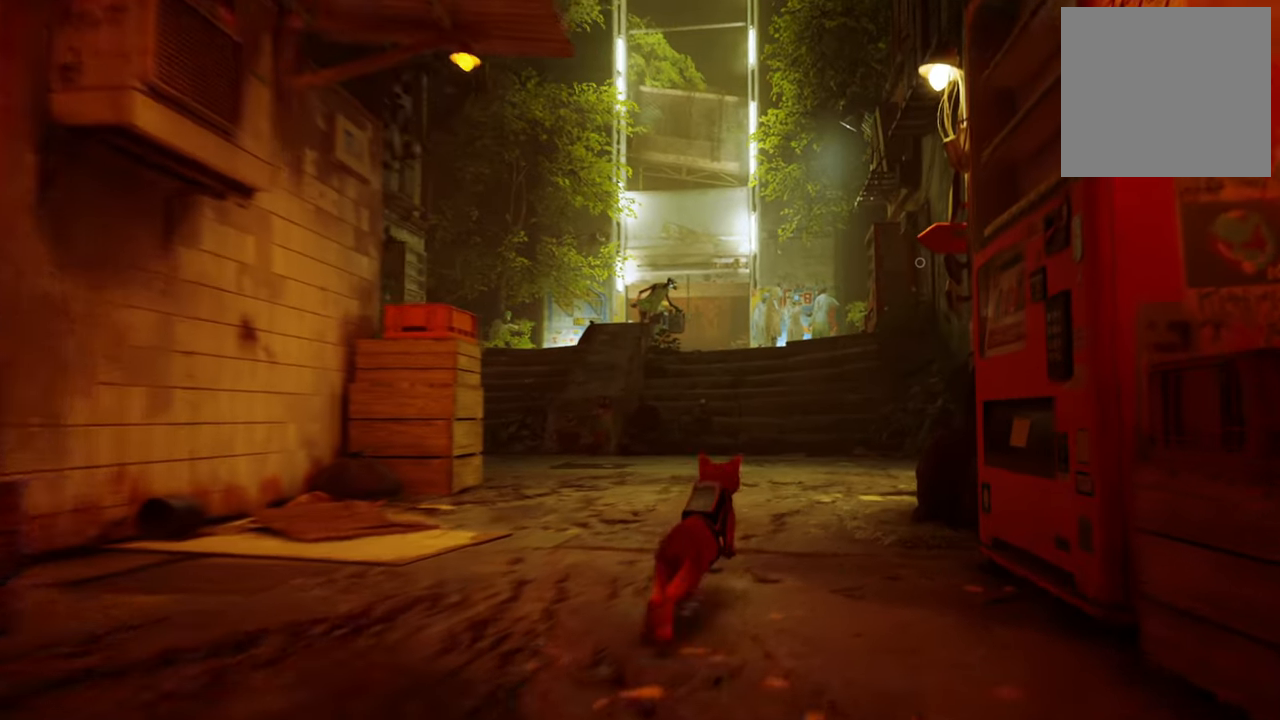
{"buttons": ["R2"], "left_stick": "up", "right_stick": "center", "events": []}
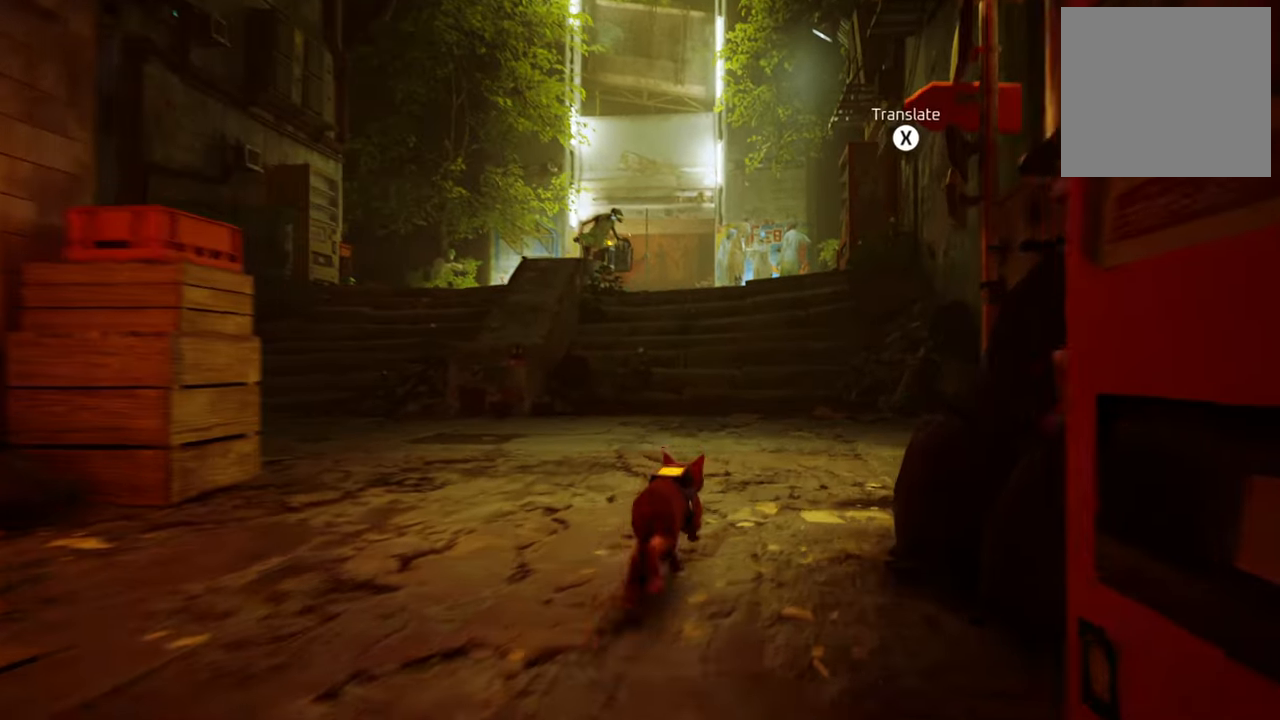
{"buttons": ["R2"], "left_stick": "up", "right_stick": "center", "events": [[60, "right_stick", "left"], [360, "right_stick", "center"]]}
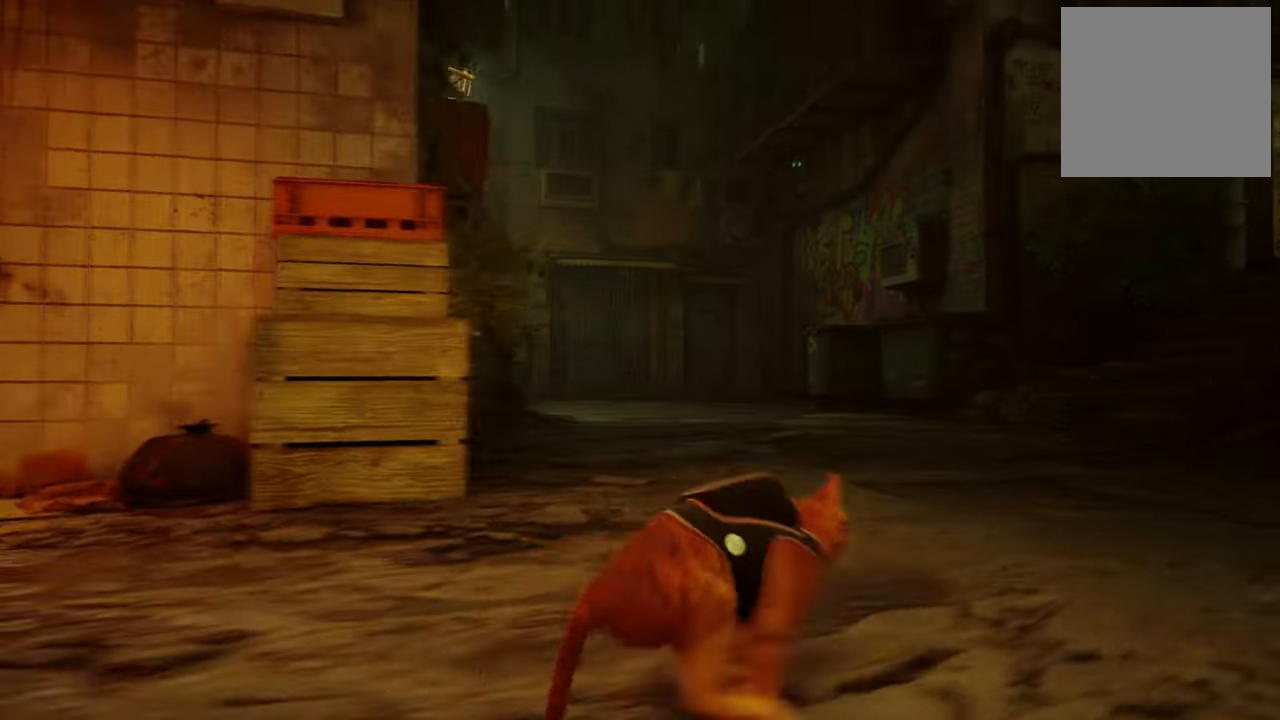
{"buttons": ["R2"], "left_stick": "up", "right_stick": "right", "events": [[340, "right_stick", "right"]]}
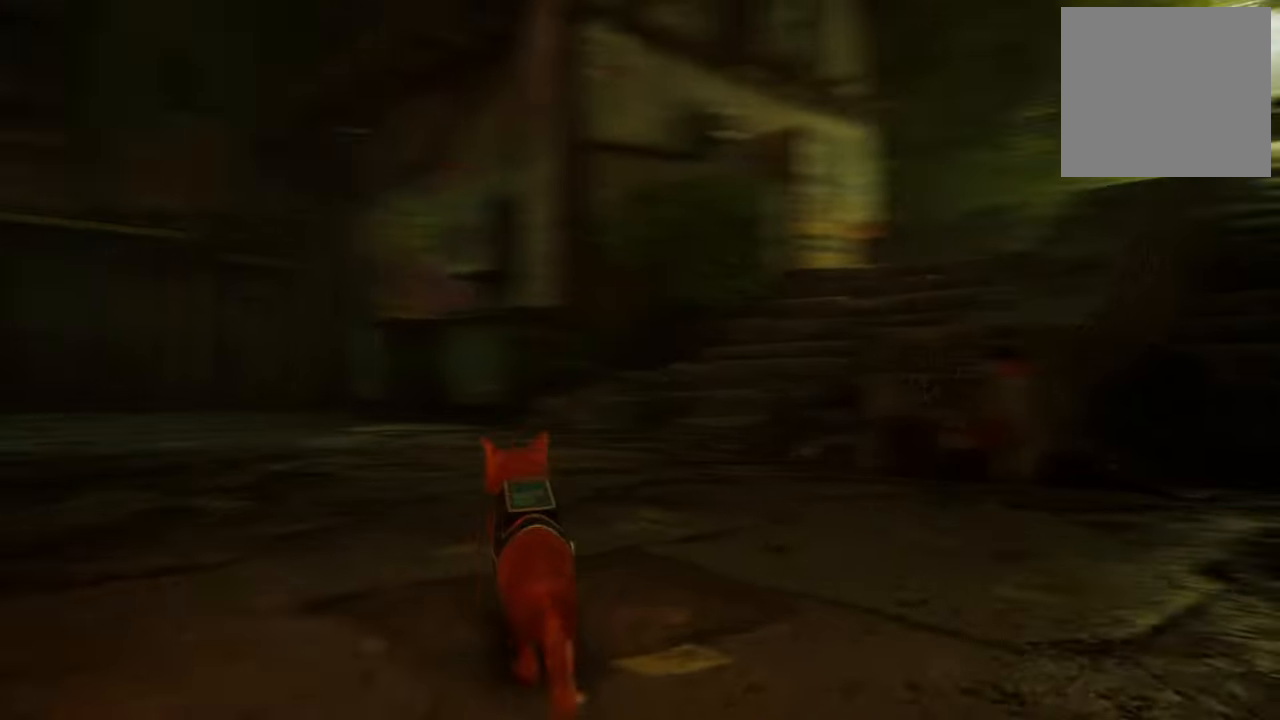
{"buttons": ["R2"], "left_stick": "up", "right_stick": "right", "events": [[20, "right_stick", "center"], [480, "right_stick", "right"]]}
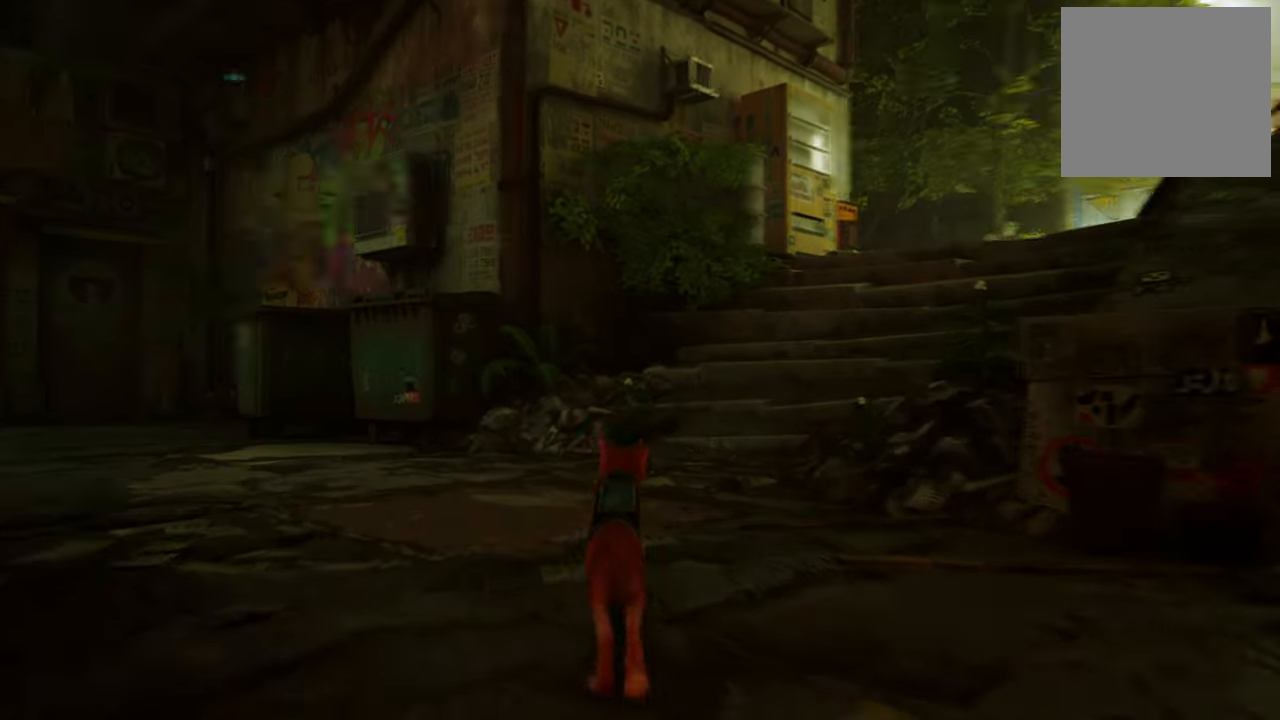
{"buttons": ["R2"], "left_stick": "up", "right_stick": "center", "events": [[140, "right_stick", "center"]]}